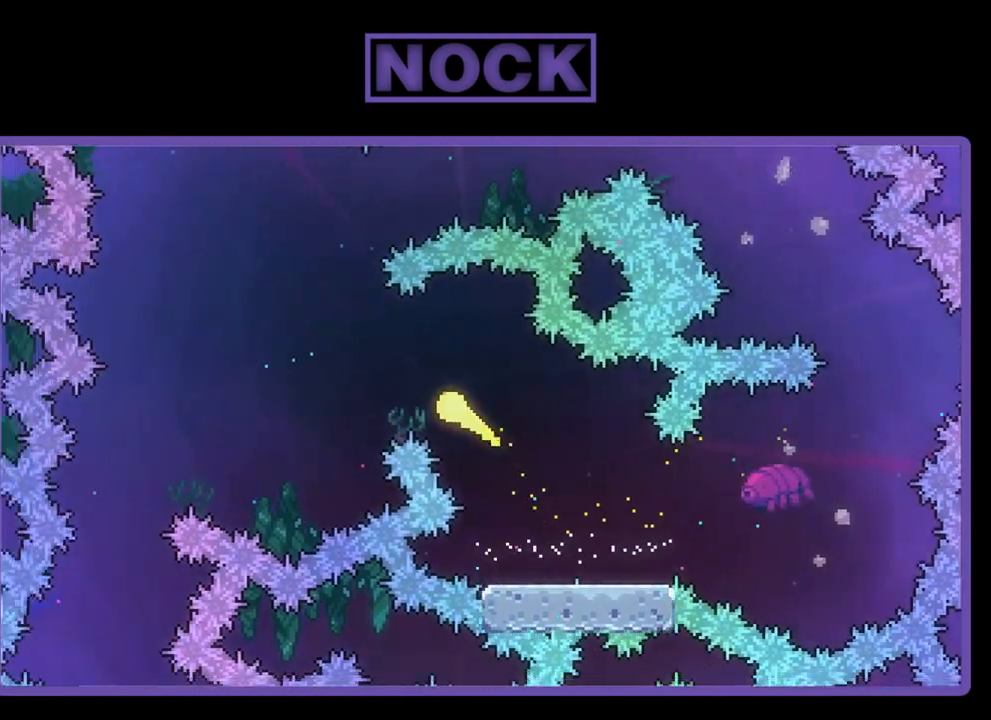
Gameplay with a controller (PlayStation layout); each line is a JSON object with the inputs held at the frame after it. "events" lists button and stick changes between this image and that frame as [ms after this image, input, new state], when the widget could be followed in between. Not read: right_stick.
{"buttons": ["R2"], "left_stick": "down-left", "events": [[150, "left_stick", "left"], [450, "left_stick", "down-left"]]}
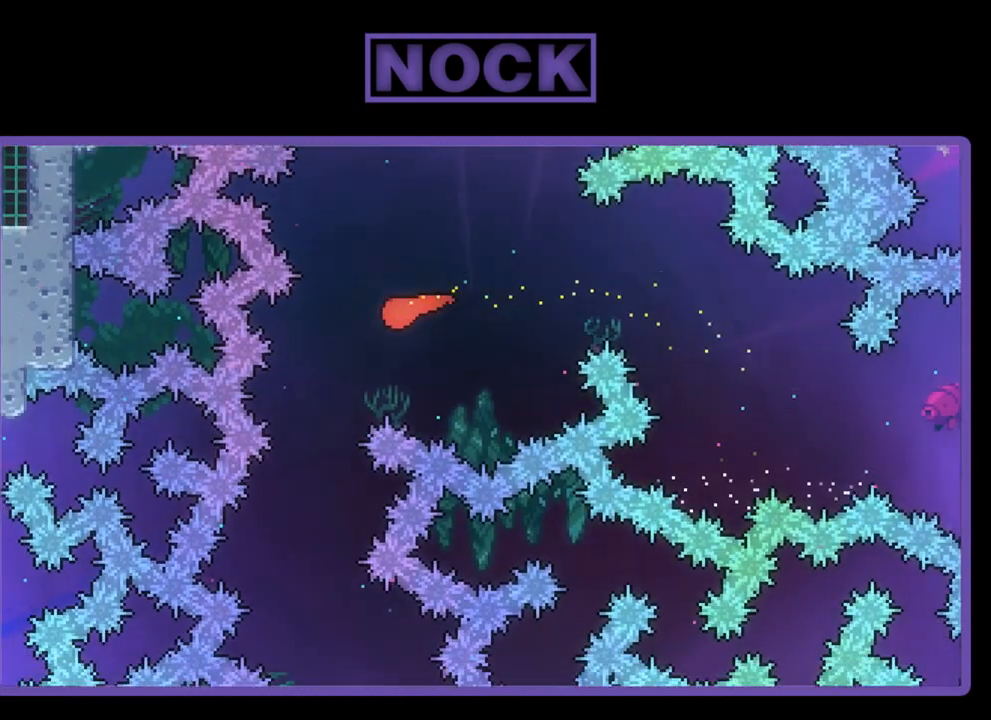
{"buttons": ["R2"], "left_stick": "center", "events": [[217, "left_stick", "down"], [450, "left_stick", "center"]]}
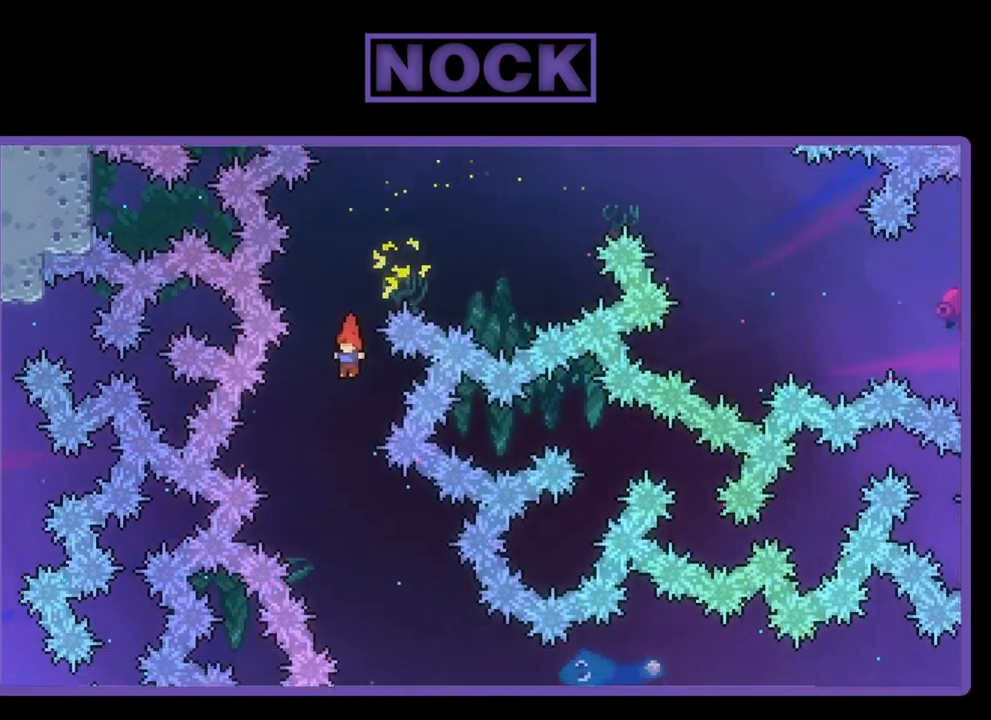
{"buttons": ["R2", "DPAD_RIGHT"], "left_stick": "center", "events": [[317, "DPAD_RIGHT", "down"]]}
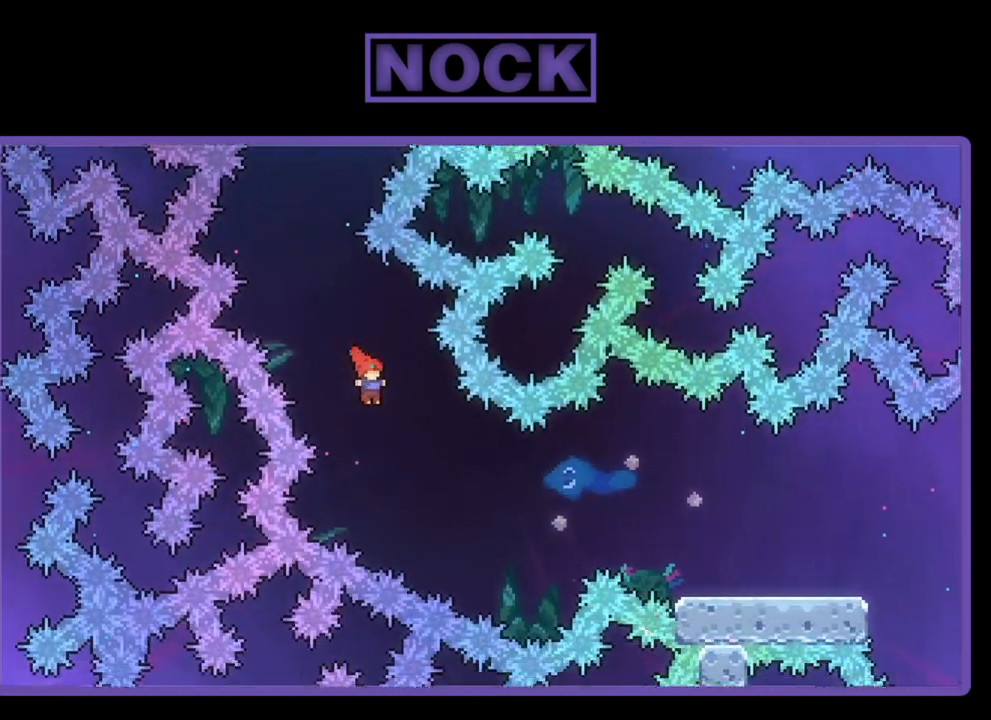
{"buttons": ["CIRCLE", "R2", "DPAD_UP", "DPAD_RIGHT"], "left_stick": "center", "events": [[83, "DPAD_UP", "down"], [417, "CIRCLE", "down"]]}
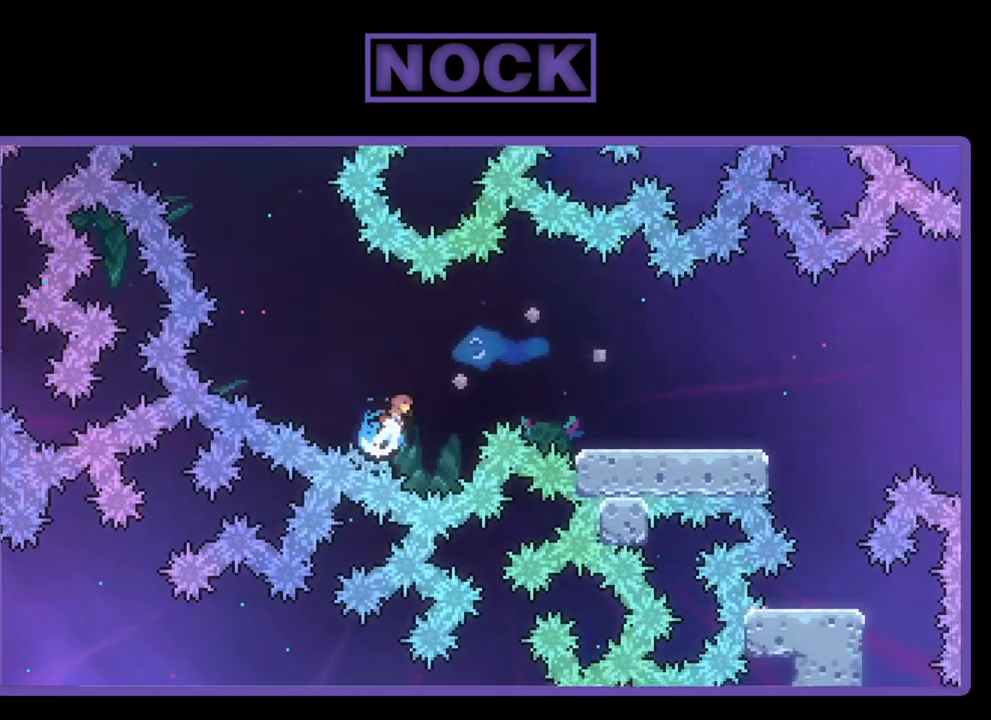
{"buttons": ["R2", "DPAD_RIGHT"], "left_stick": "center", "events": [[250, "CIRCLE", "up"], [317, "DPAD_UP", "up"]]}
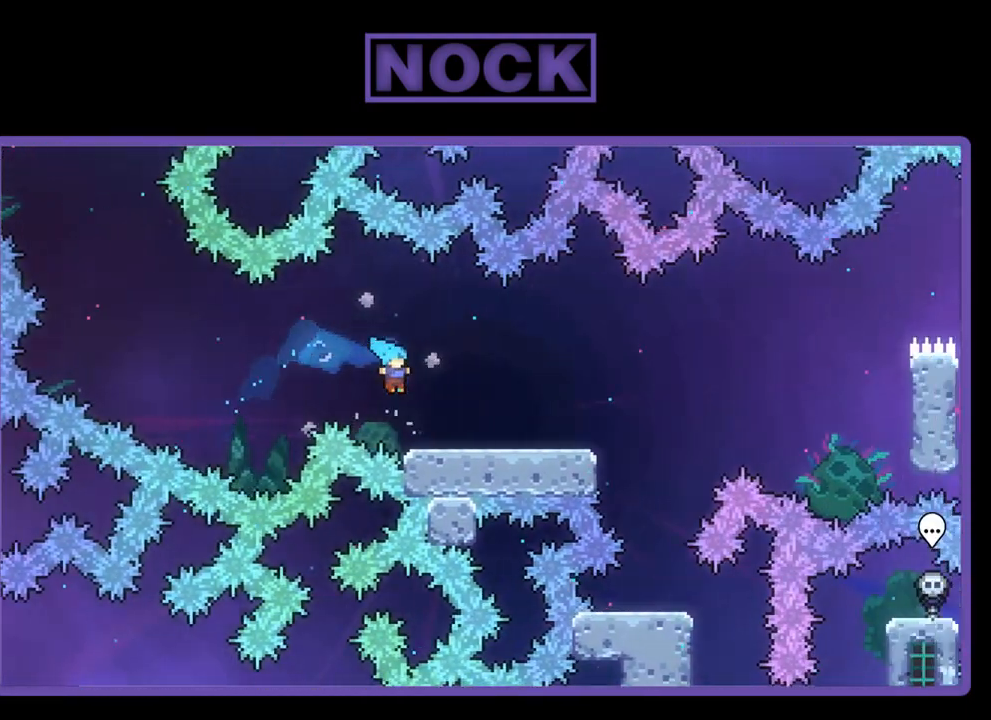
{"buttons": ["R2", "DPAD_RIGHT"], "left_stick": "center", "events": [[183, "DPAD_RIGHT", "up"], [250, "CROSS", "down"], [417, "CROSS", "up"], [450, "DPAD_RIGHT", "down"]]}
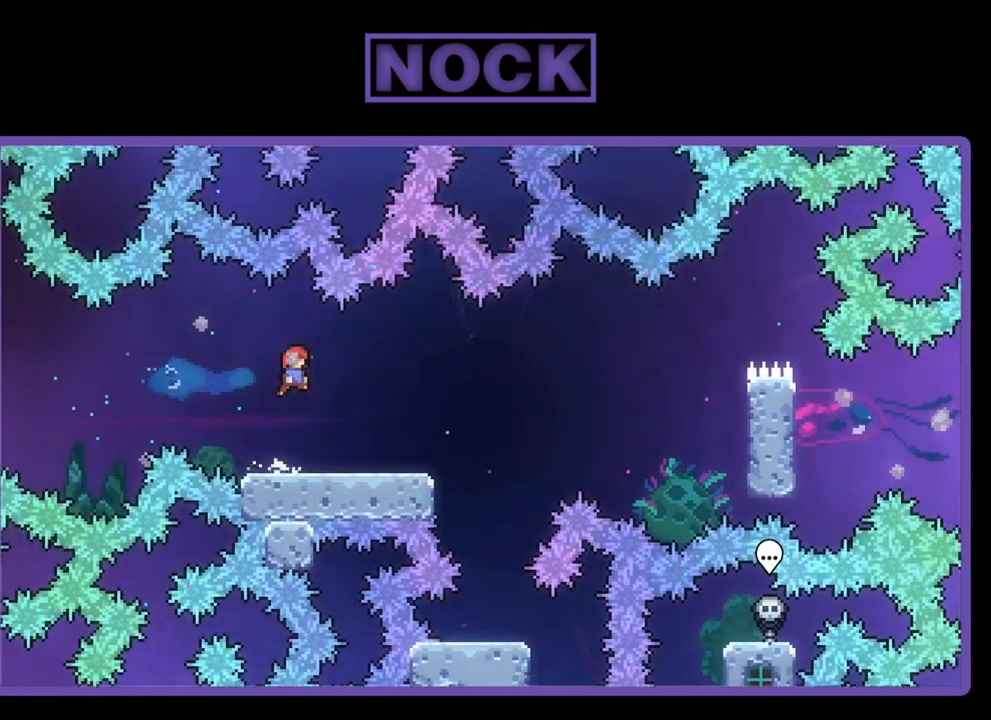
{"buttons": ["CROSS", "R2", "DPAD_DOWN", "DPAD_RIGHT"], "left_stick": "center", "events": [[17, "DPAD_DOWN", "down"], [183, "CIRCLE", "down"], [283, "CIRCLE", "up"], [383, "CROSS", "down"]]}
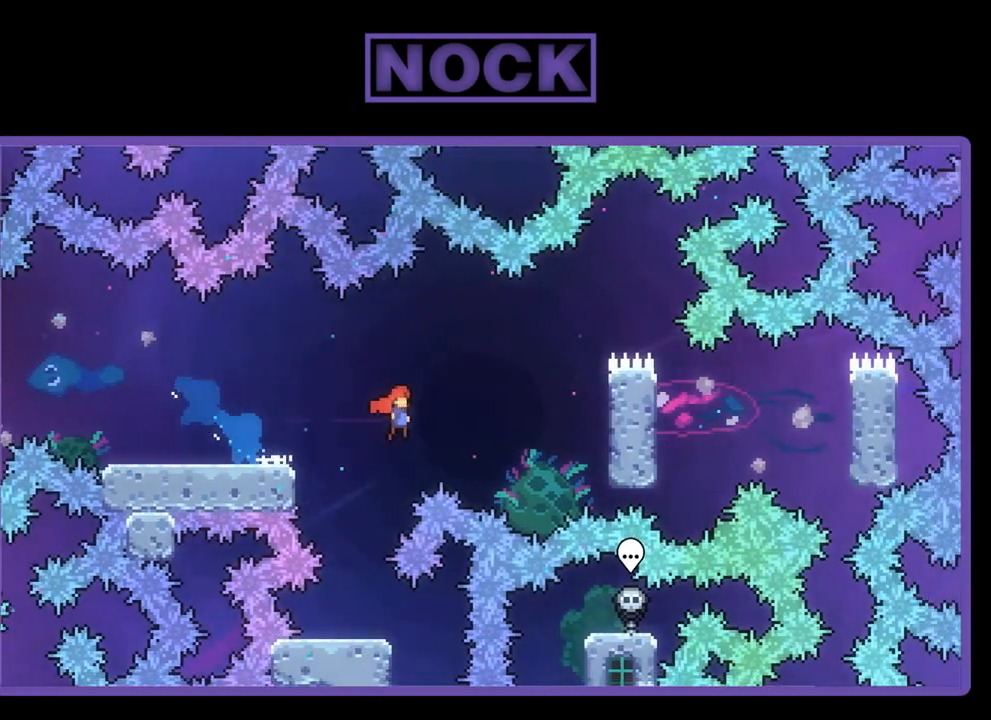
{"buttons": ["R2"], "left_stick": "center", "events": [[50, "DPAD_DOWN", "up"], [350, "CROSS", "up"], [350, "DPAD_RIGHT", "up"]]}
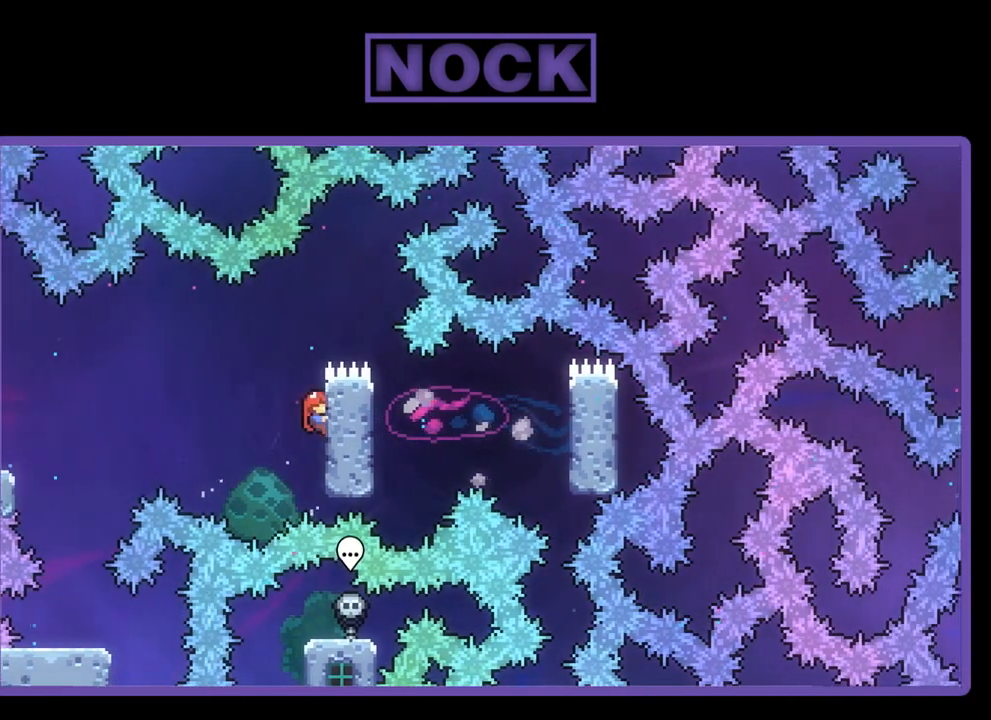
{"buttons": ["R2"], "left_stick": "center", "events": [[117, "DPAD_UP", "down"], [217, "DPAD_UP", "up"]]}
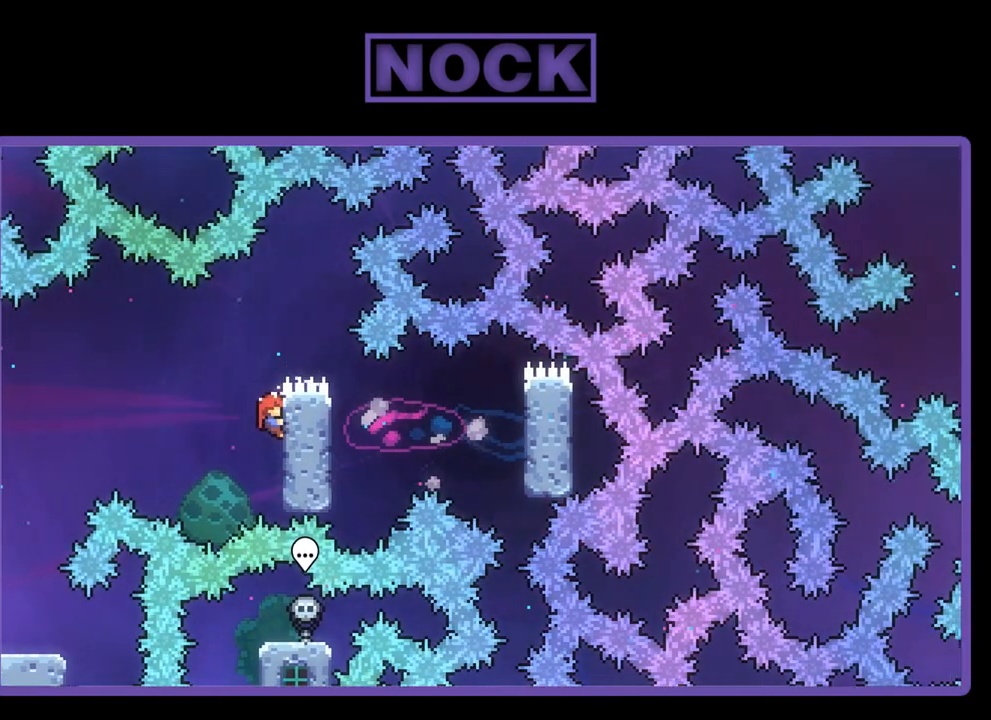
{"buttons": ["R2", "DPAD_RIGHT"], "left_stick": "center", "events": [[50, "CROSS", "down"], [183, "DPAD_RIGHT", "down"], [217, "CROSS", "up"]]}
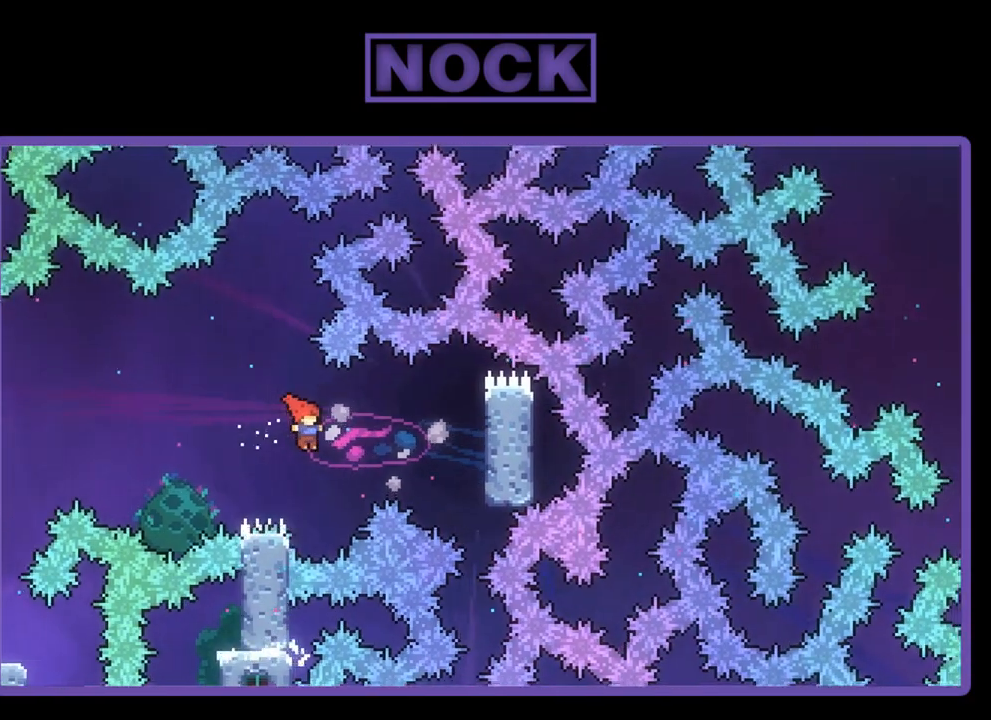
{"buttons": ["R2"], "left_stick": "center", "events": [[17, "CIRCLE", "down"], [183, "CIRCLE", "up"], [483, "DPAD_RIGHT", "up"]]}
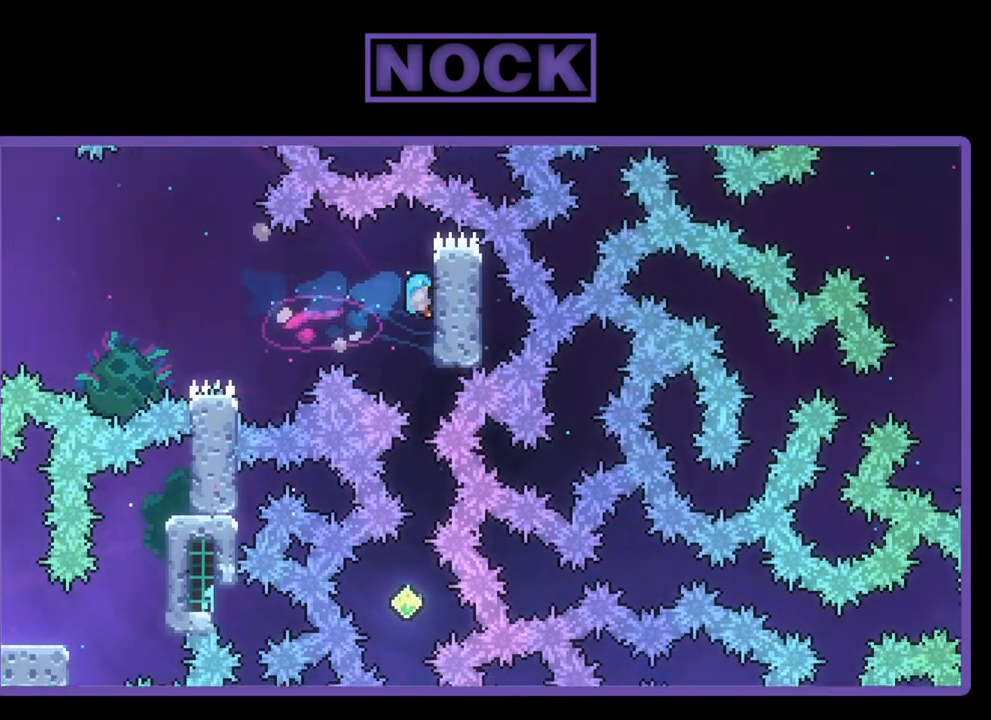
{"buttons": ["R2"], "left_stick": "center", "events": []}
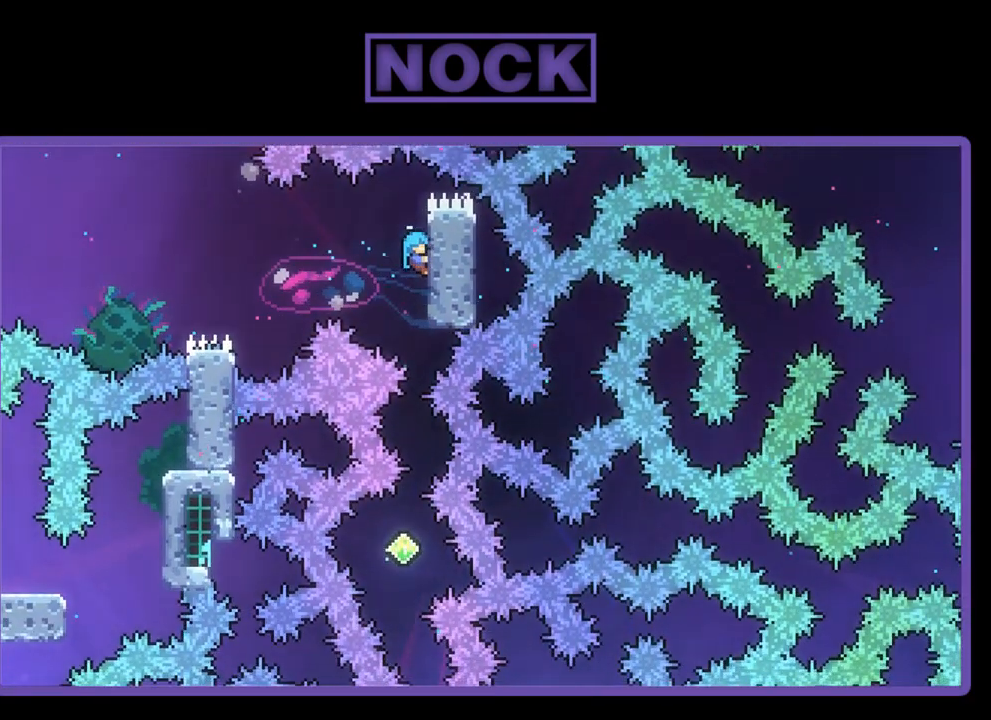
{"buttons": ["R2"], "left_stick": "center", "events": []}
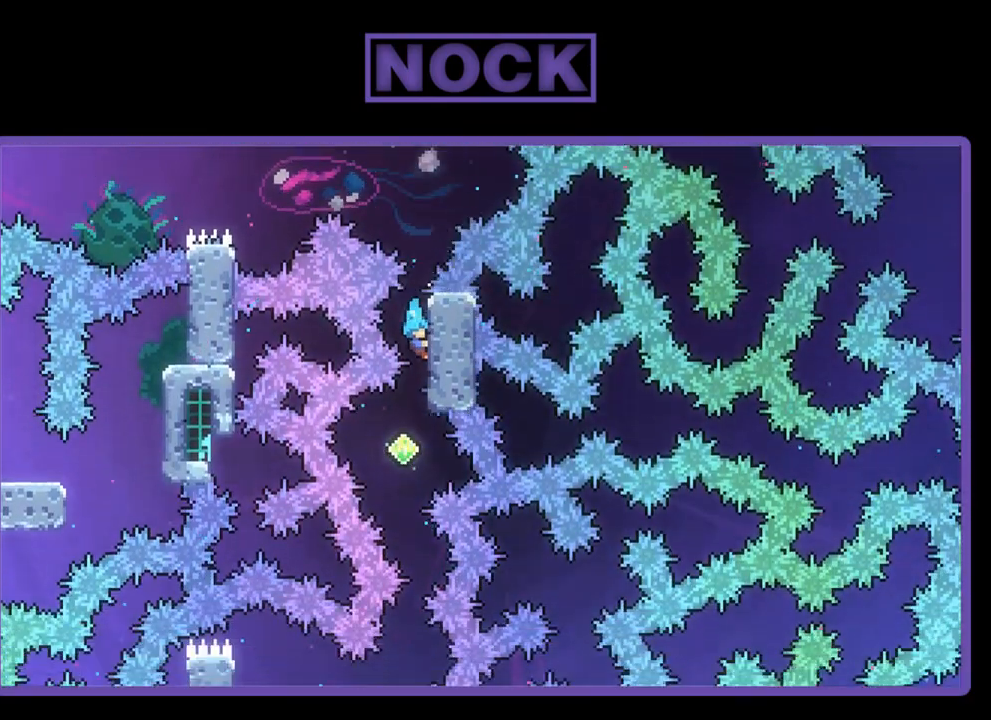
{"buttons": ["R2"], "left_stick": "center", "events": []}
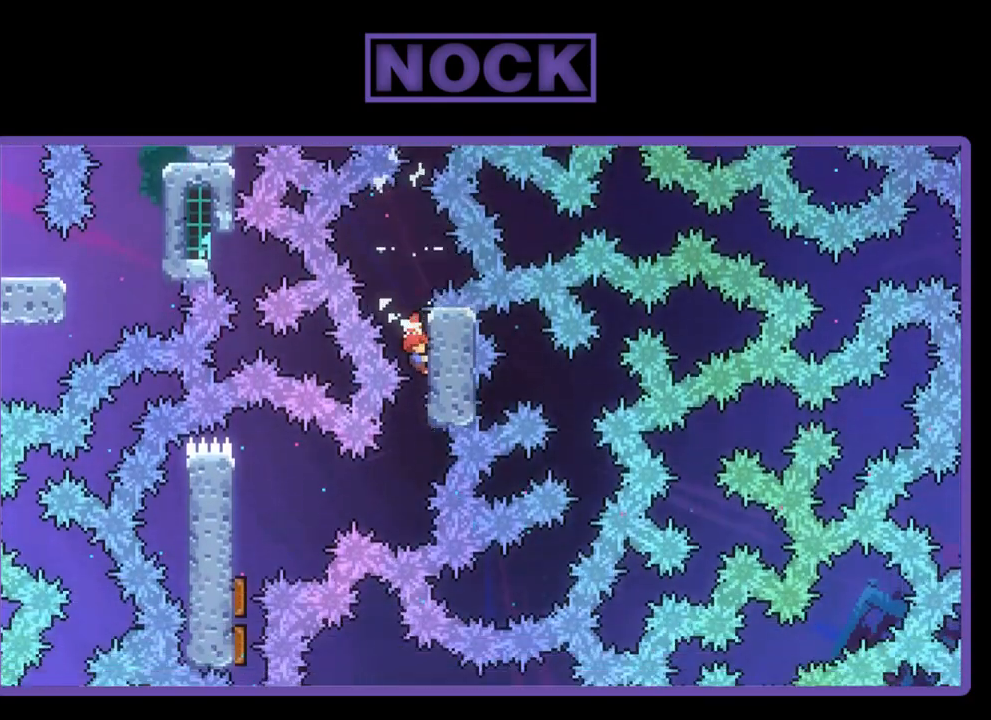
{"buttons": ["CIRCLE", "R2", "DPAD_LEFT"], "left_stick": "center", "events": [[283, "DPAD_LEFT", "down"], [317, "CIRCLE", "down"]]}
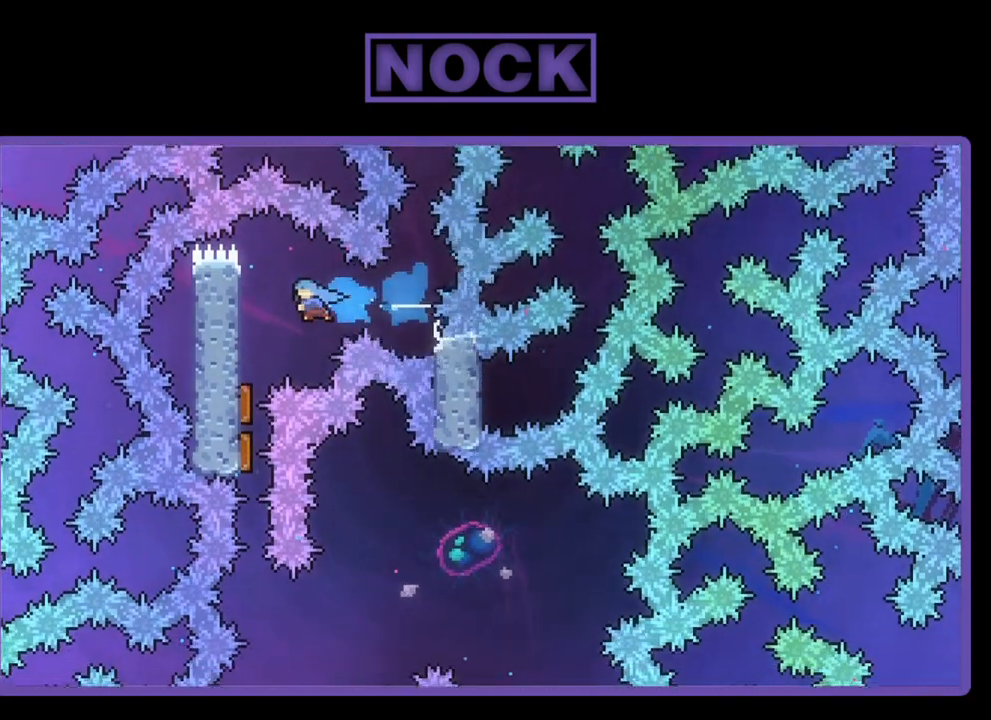
{"buttons": ["R2"], "left_stick": "center", "events": [[17, "CIRCLE", "up"], [217, "DPAD_LEFT", "up"], [283, "DPAD_DOWN", "down"], [450, "DPAD_DOWN", "up"]]}
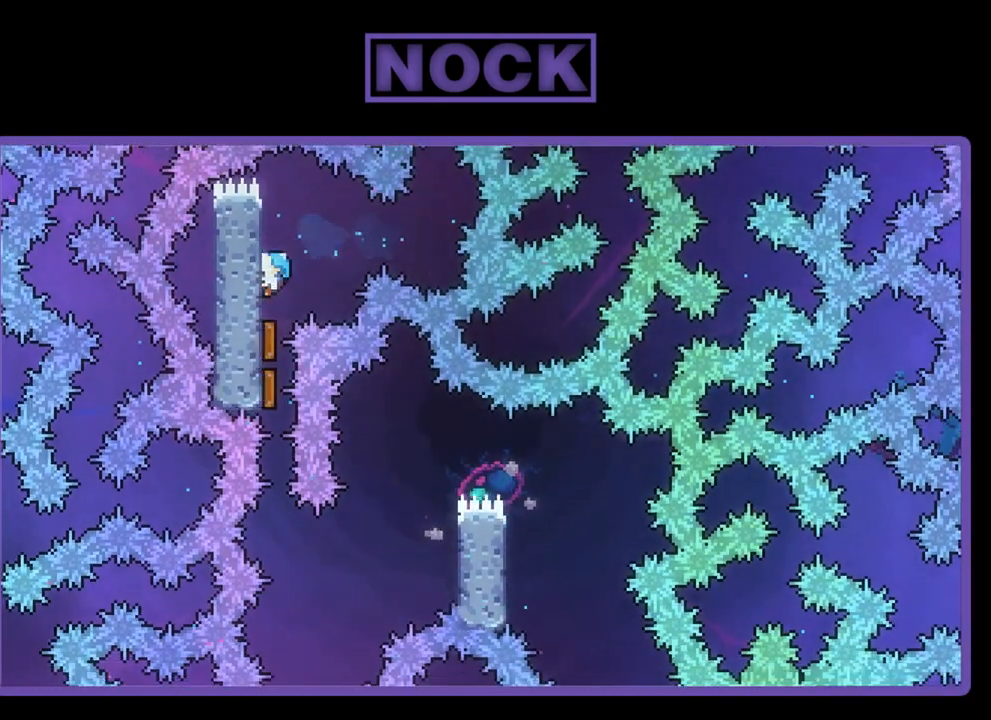
{"buttons": ["R2"], "left_stick": "center", "events": [[250, "DPAD_DOWN", "down"], [317, "DPAD_DOWN", "up"]]}
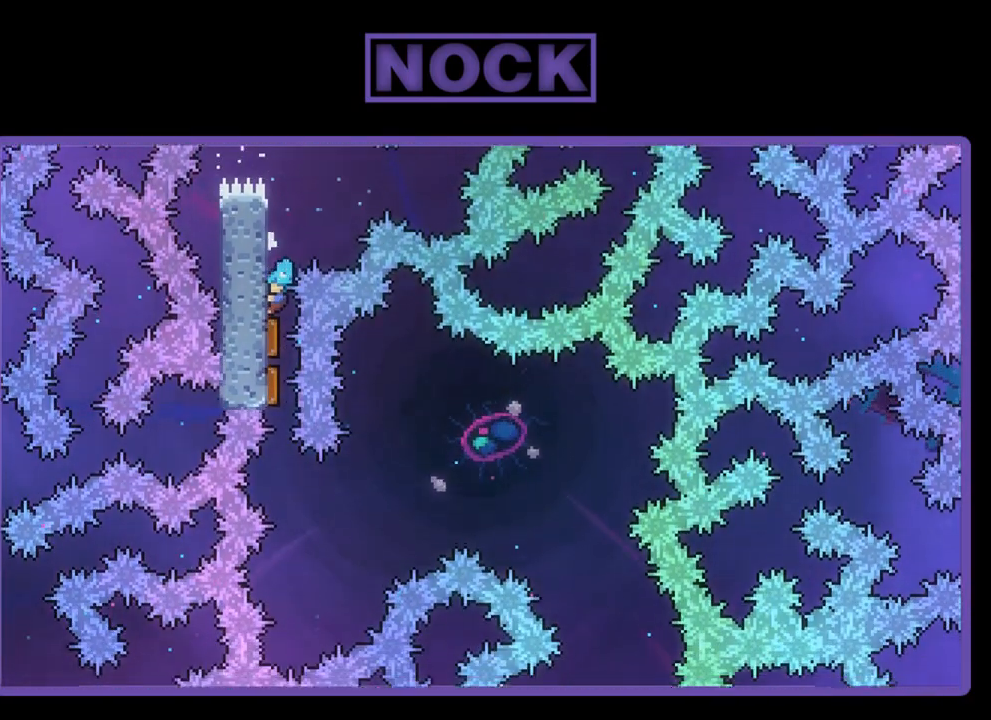
{"buttons": ["R2", "DPAD_DOWN"], "left_stick": "center", "events": [[450, "DPAD_DOWN", "down"]]}
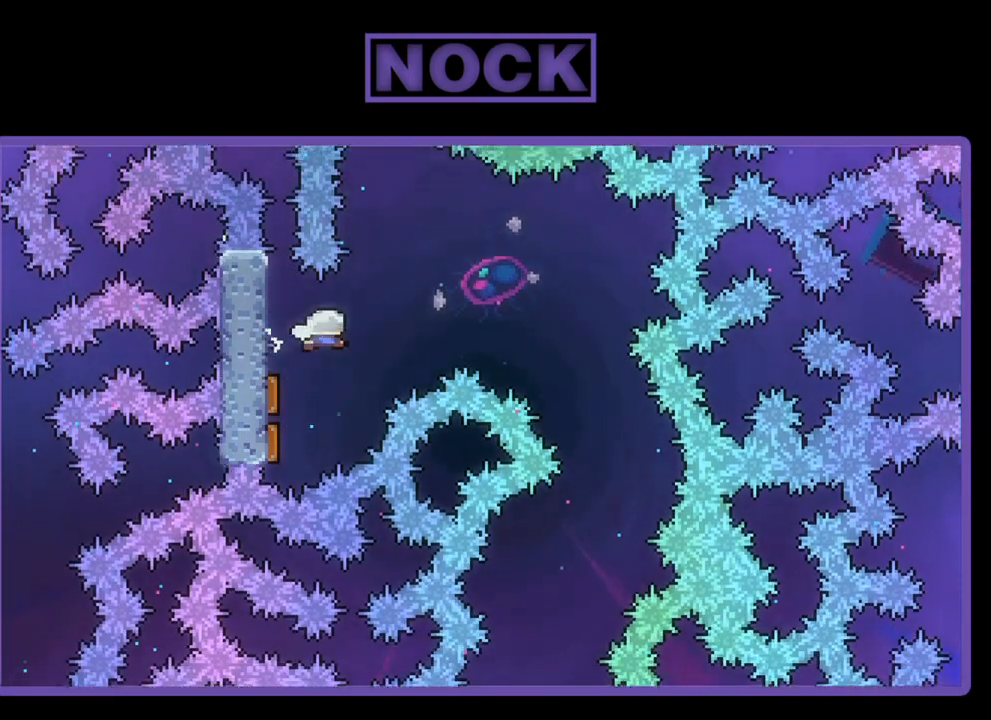
{"buttons": ["R2", "DPAD_RIGHT"], "left_stick": "center", "events": [[17, "DPAD_RIGHT", "down"], [183, "DPAD_DOWN", "up"]]}
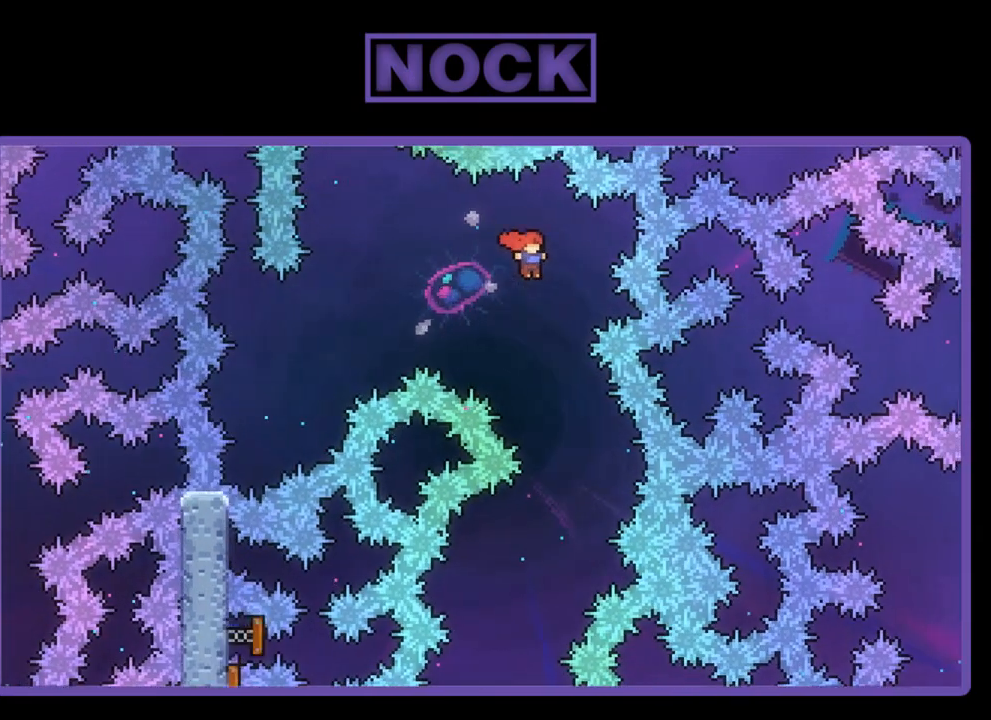
{"buttons": ["R2", "DPAD_DOWN", "DPAD_LEFT"], "left_stick": "center", "events": [[17, "DPAD_RIGHT", "up"], [117, "DPAD_DOWN", "down"], [450, "DPAD_LEFT", "down"]]}
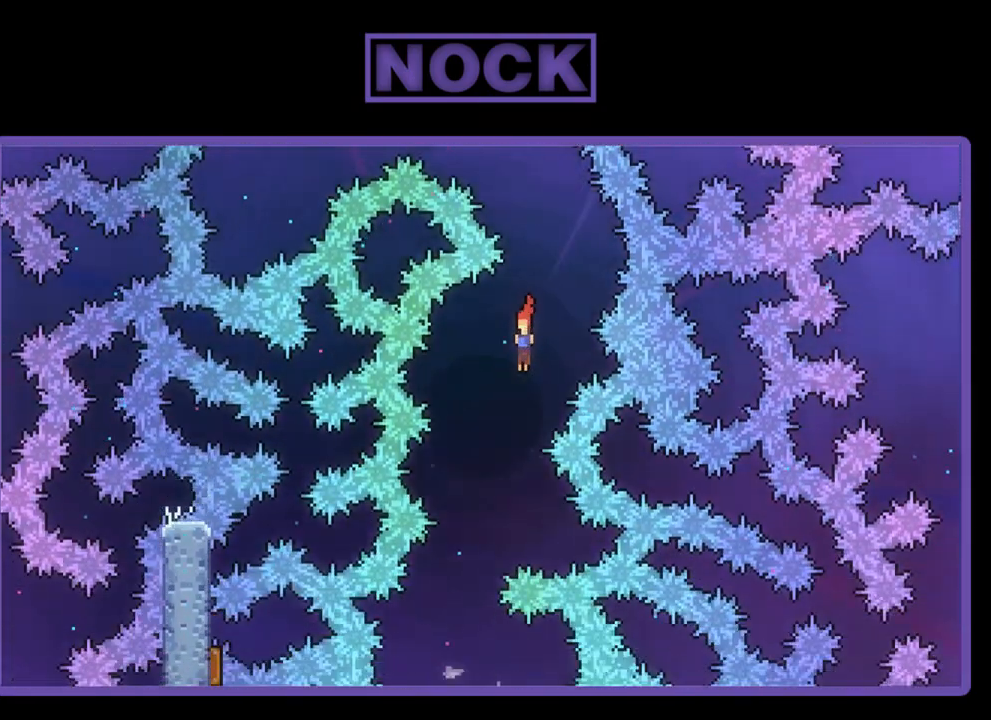
{"buttons": ["R2", "DPAD_DOWN", "DPAD_RIGHT"], "left_stick": "center", "events": [[117, "DPAD_LEFT", "up"], [183, "DPAD_RIGHT", "down"], [217, "DPAD_RIGHT", "up"], [283, "DPAD_LEFT", "down"], [417, "DPAD_LEFT", "up"], [450, "DPAD_RIGHT", "down"]]}
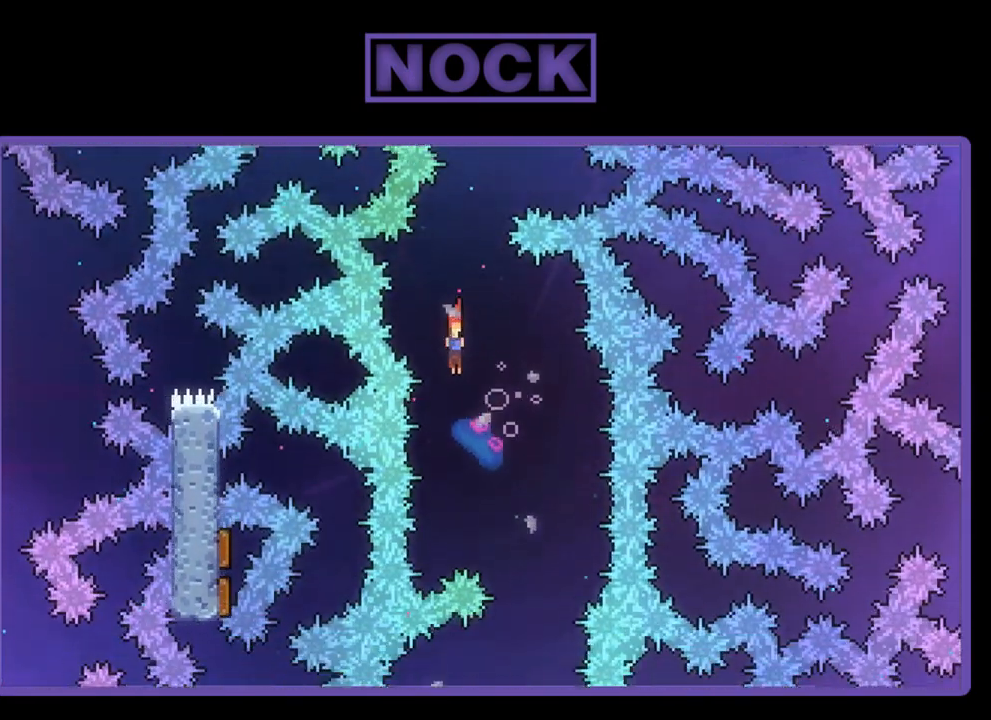
{"buttons": ["R2", "DPAD_DOWN", "DPAD_LEFT"], "left_stick": "center", "events": [[383, "DPAD_LEFT", "down"], [383, "DPAD_RIGHT", "up"]]}
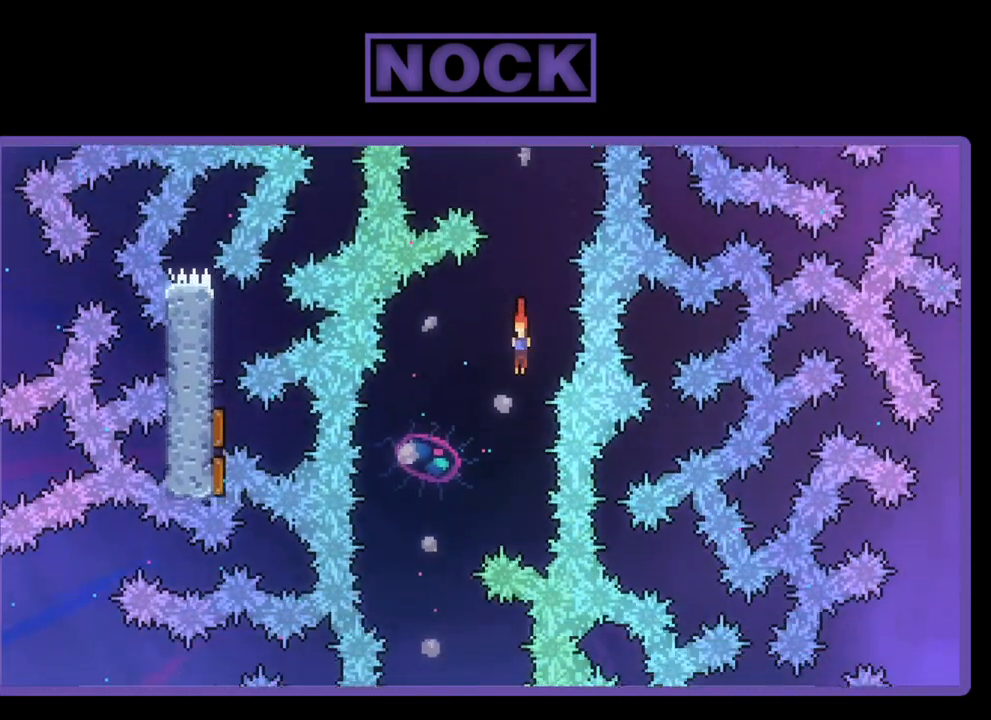
{"buttons": ["R2", "DPAD_DOWN", "DPAD_RIGHT"], "left_stick": "center", "events": [[283, "DPAD_LEFT", "up"], [350, "DPAD_RIGHT", "down"]]}
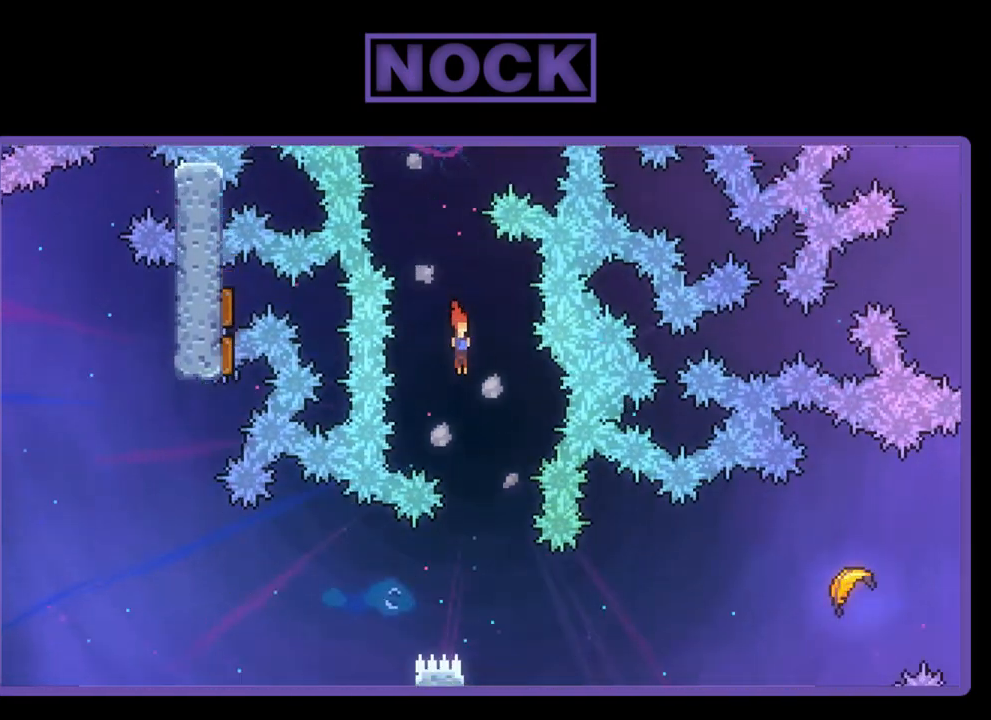
{"buttons": ["R2", "DPAD_DOWN", "DPAD_LEFT"], "left_stick": "center", "events": [[83, "DPAD_RIGHT", "up"], [117, "DPAD_LEFT", "down"]]}
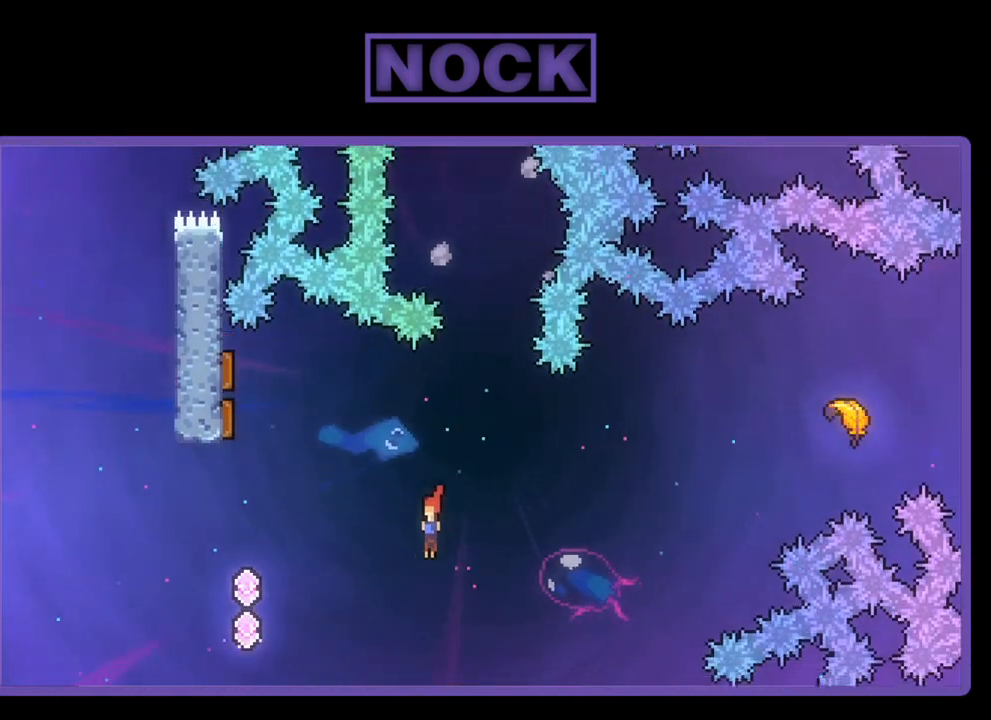
{"buttons": ["R2", "DPAD_LEFT"], "left_stick": "center", "events": [[17, "DPAD_DOWN", "up"], [83, "CIRCLE", "down"], [383, "CIRCLE", "up"]]}
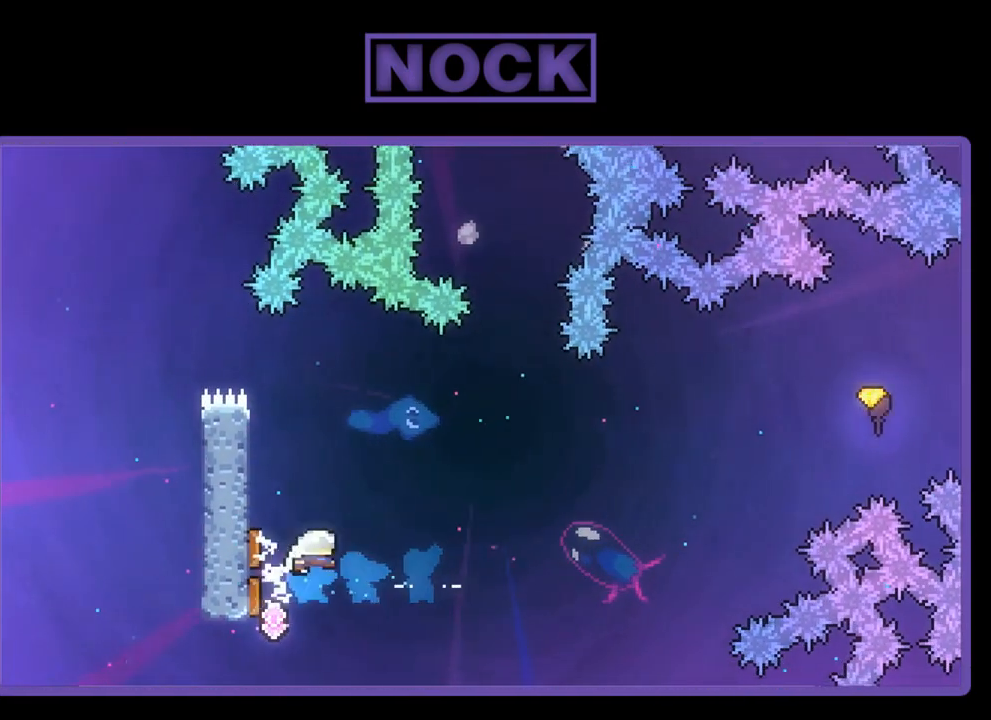
{"buttons": ["R2", "DPAD_UP", "DPAD_RIGHT"], "left_stick": "center", "events": [[17, "DPAD_UP", "down"], [50, "DPAD_LEFT", "up"], [83, "DPAD_RIGHT", "down"]]}
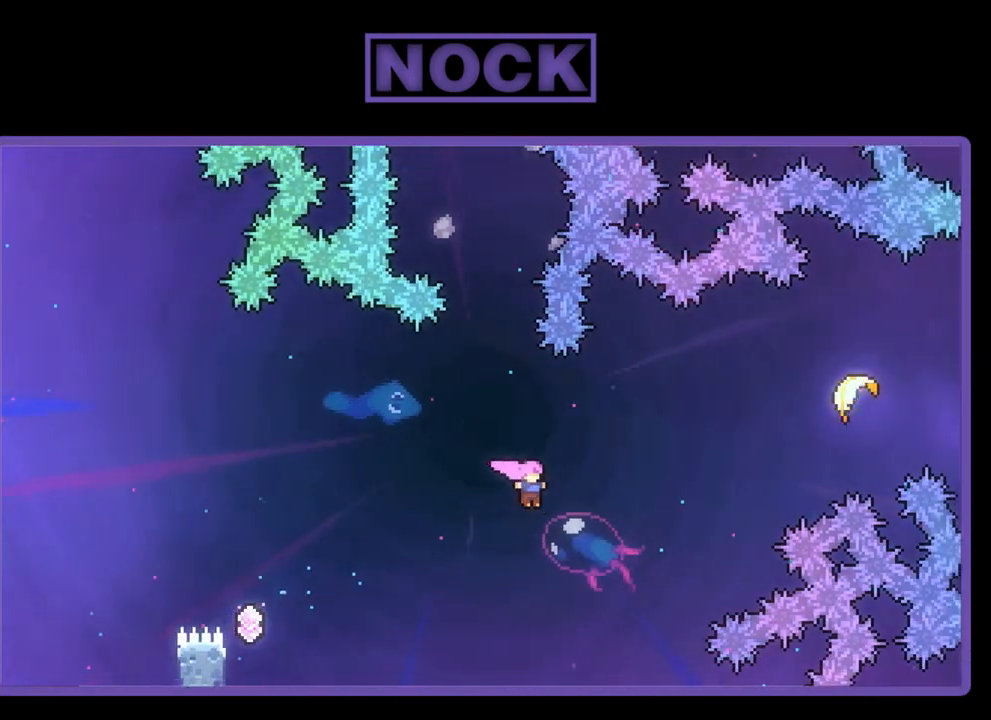
{"buttons": ["R2", "DPAD_UP", "DPAD_RIGHT"], "left_stick": "center", "events": [[117, "CIRCLE", "down"], [350, "CIRCLE", "up"]]}
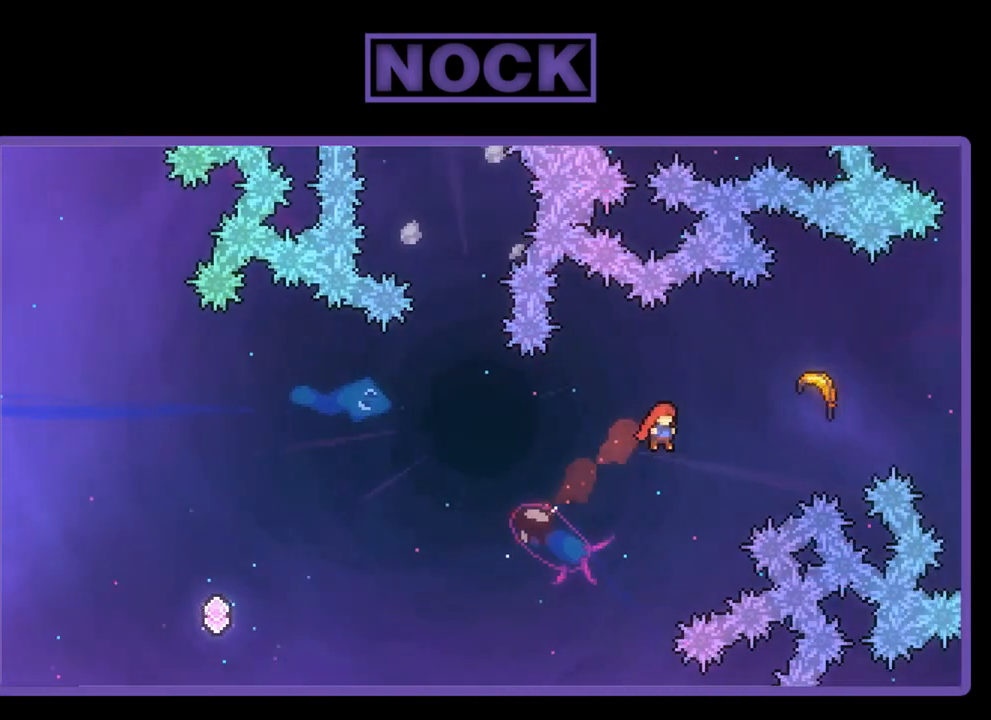
{"buttons": ["R2", "DPAD_RIGHT"], "left_stick": "center", "events": [[117, "CIRCLE", "down"], [317, "CIRCLE", "up"], [417, "DPAD_UP", "up"]]}
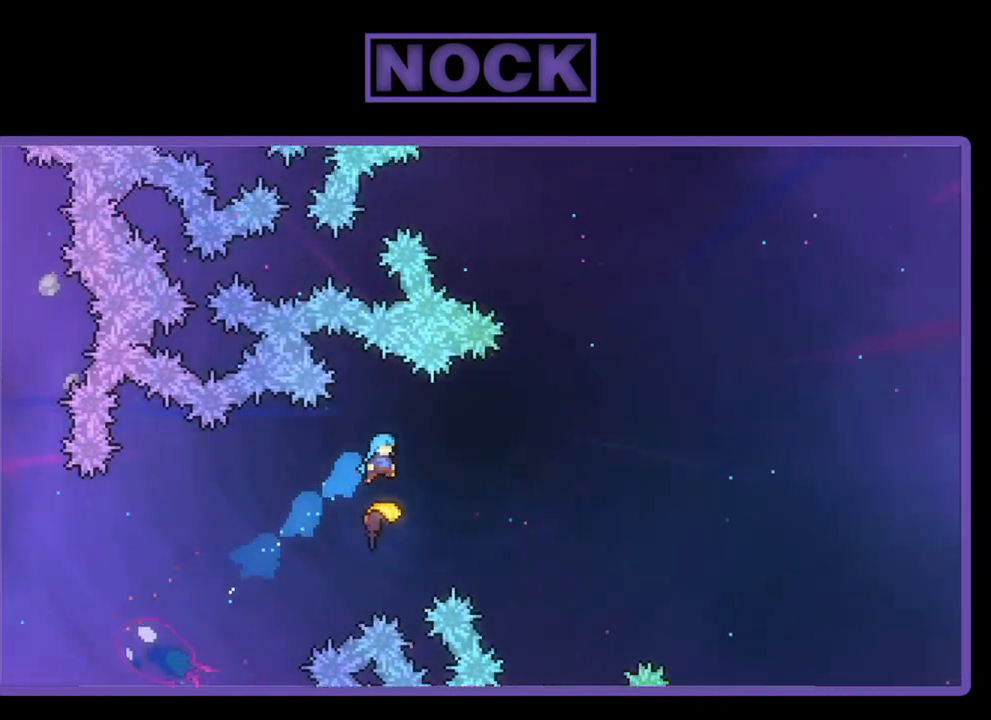
{"buttons": ["R2"], "left_stick": "up", "events": [[150, "DPAD_DOWN", "down"], [150, "DPAD_RIGHT", "up"], [183, "DPAD_DOWN", "up"], [317, "left_stick", "right"], [483, "left_stick", "up"]]}
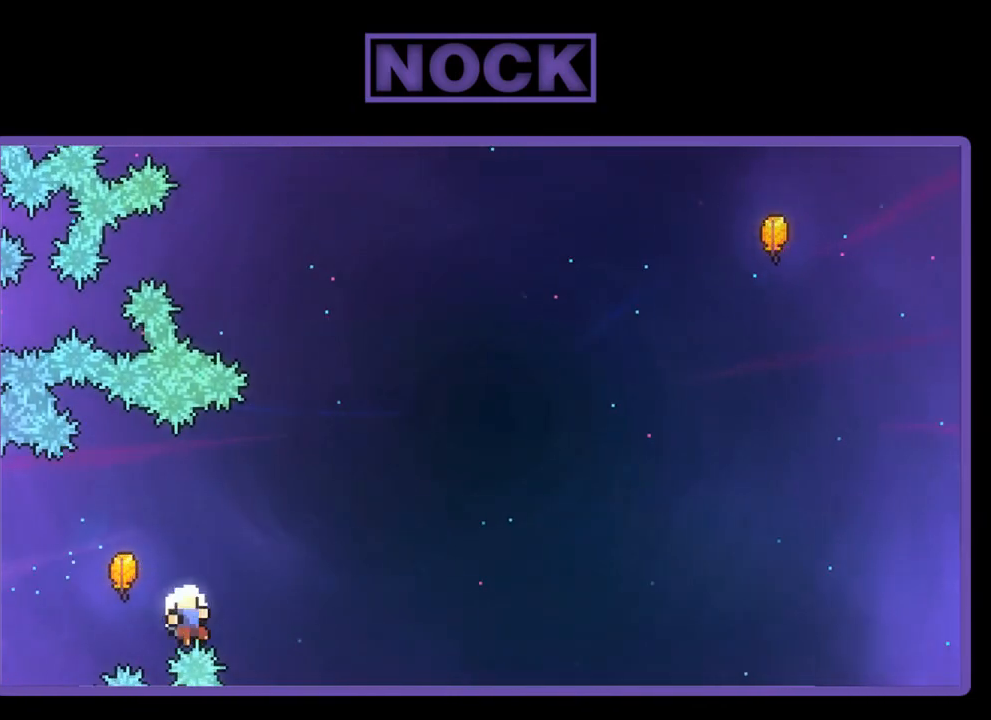
{"buttons": [], "left_stick": "center", "events": [[83, "left_stick", "up-left"], [283, "left_stick", "center"], [350, "R2", "up"]]}